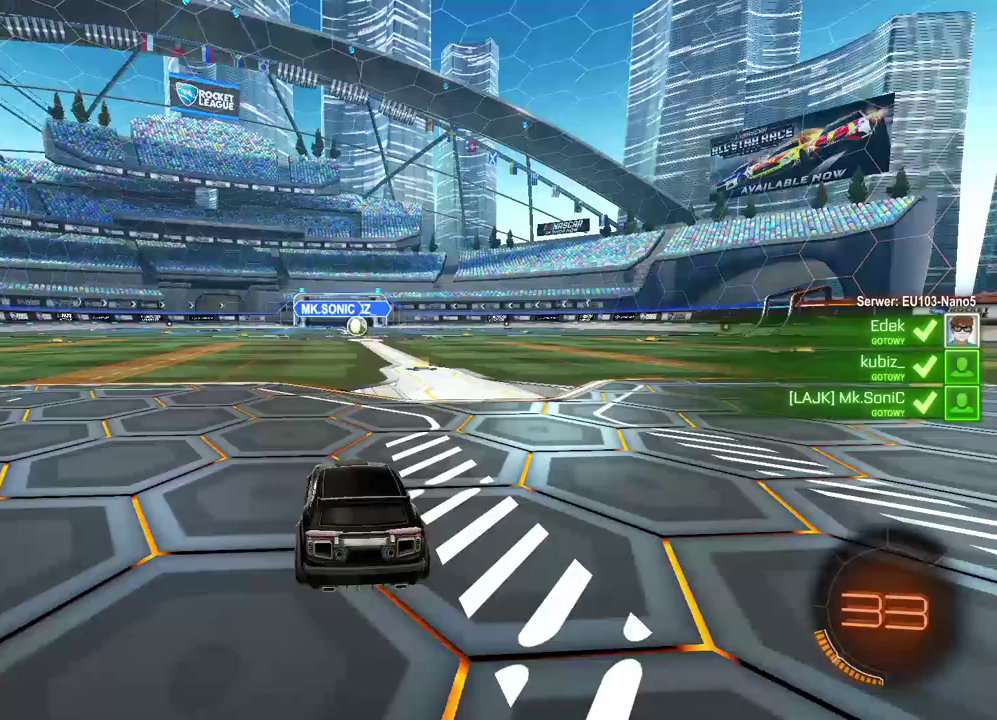
Gameplay with a controller (PlayStation layout); each line is a JSON object with the inputs held at the frame after it. "events" lists button and stick changes between this image and that frame as [ms after this image, input, new state], when the widget could be followed in between. Not read: R1.
{"buttons": ["R2"], "left_stick": "center", "right_stick": "right", "events": [[183, "R2", "down"], [283, "right_stick", "right"]]}
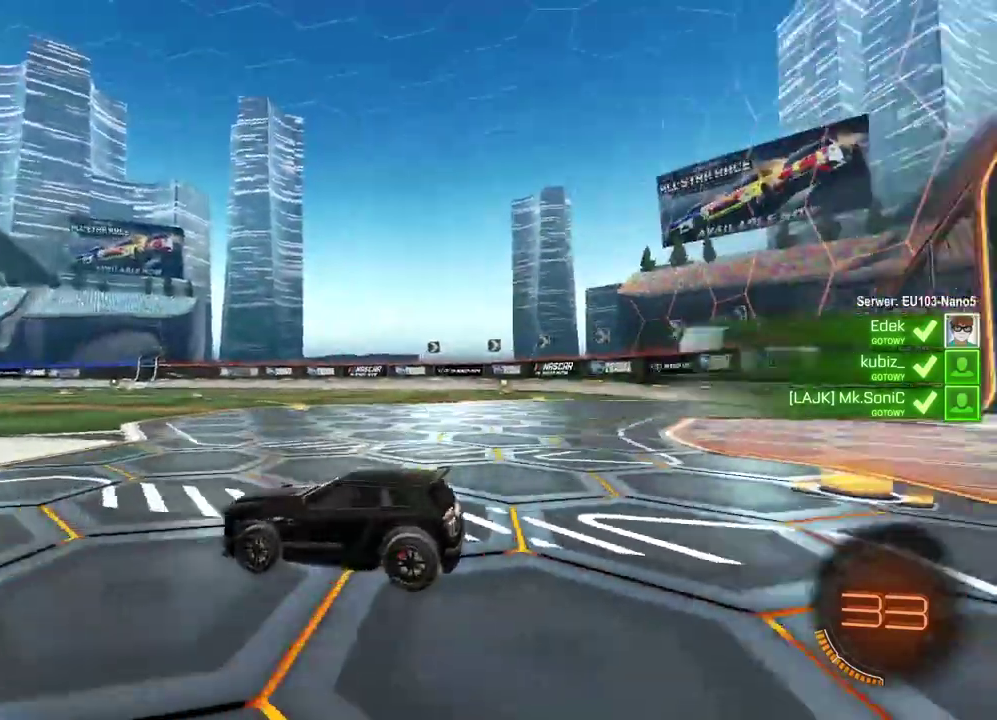
{"buttons": ["R2", "SELECT"], "left_stick": "center", "right_stick": "center", "events": [[233, "right_stick", "up-right"], [283, "right_stick", "center"], [367, "SELECT", "down"]]}
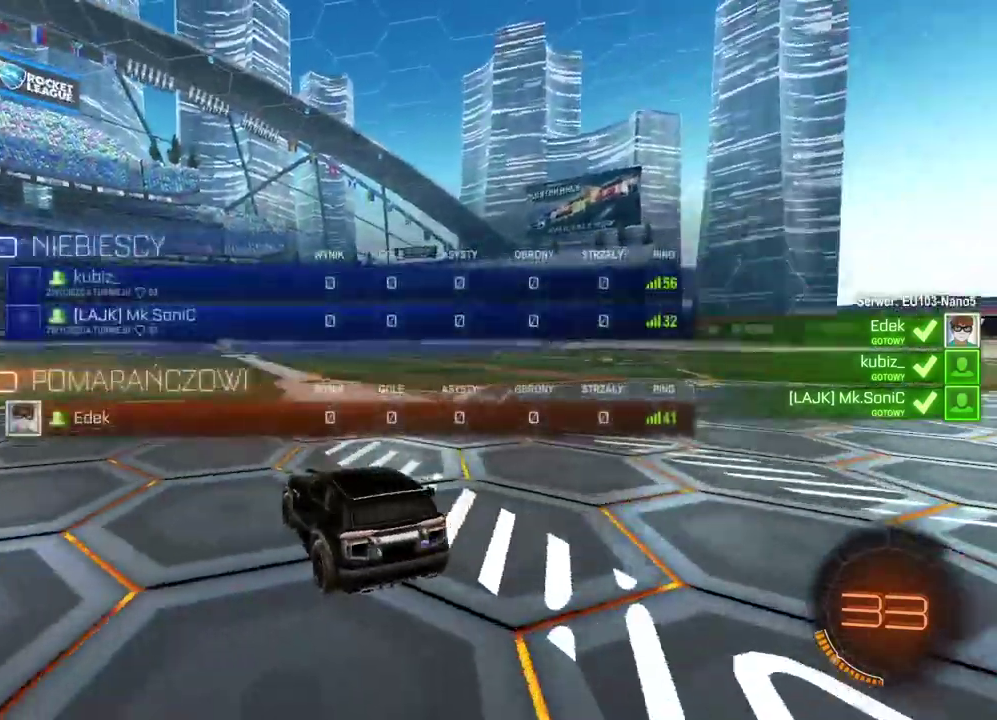
{"buttons": ["R2", "SELECT"], "left_stick": "center", "right_stick": "center", "events": []}
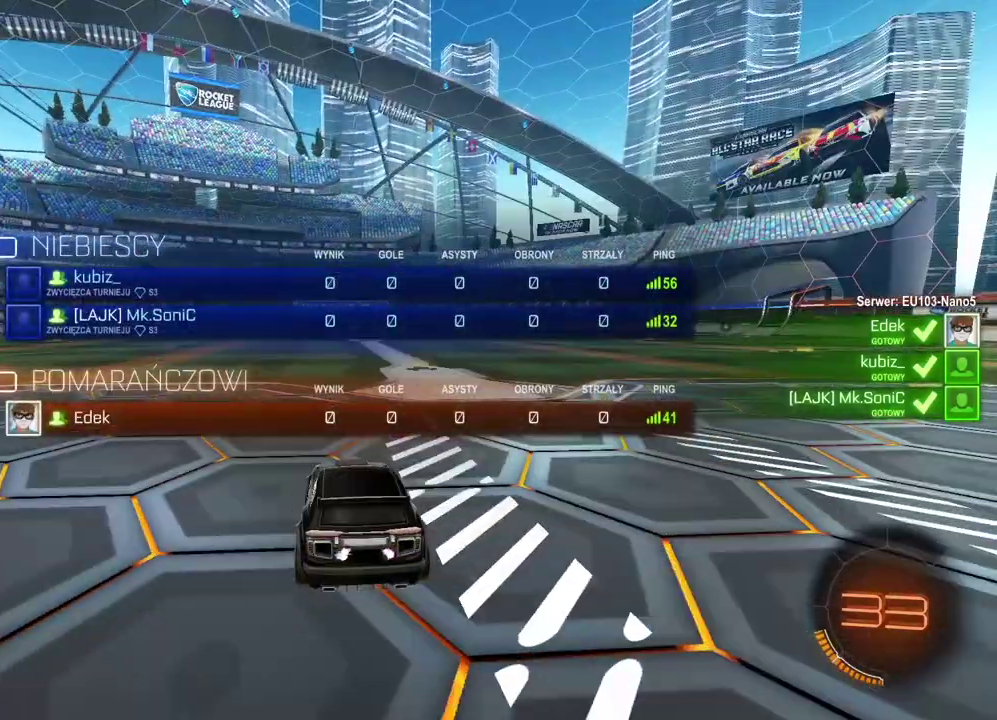
{"buttons": ["R2", "SELECT"], "left_stick": "center", "right_stick": "left", "events": [[467, "right_stick", "left"]]}
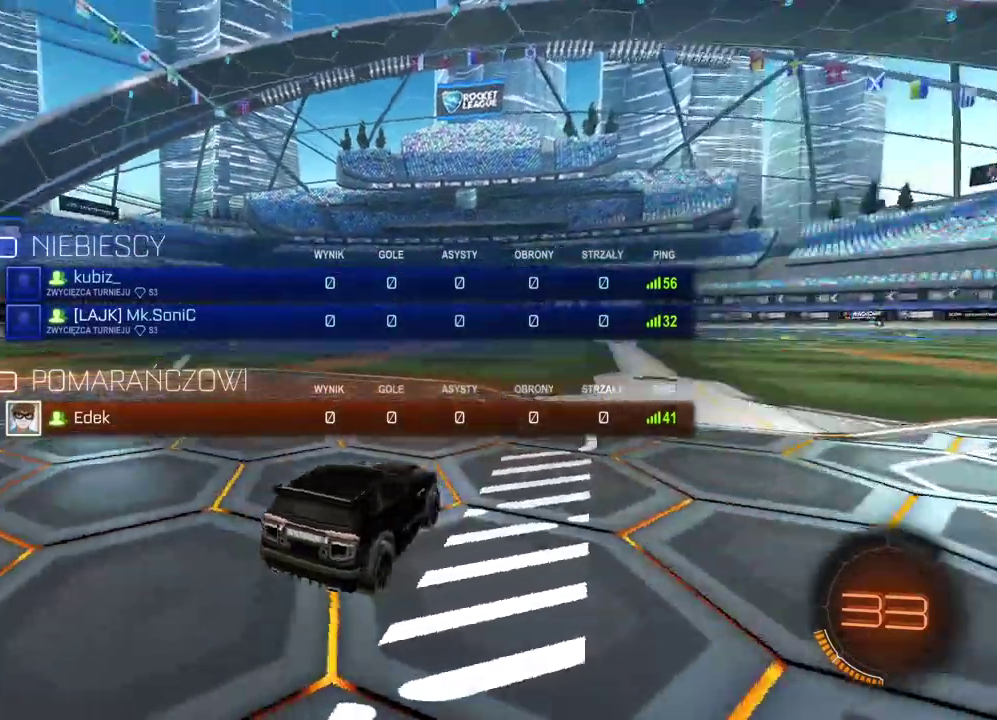
{"buttons": ["R2", "SELECT"], "left_stick": "center", "right_stick": "left", "events": []}
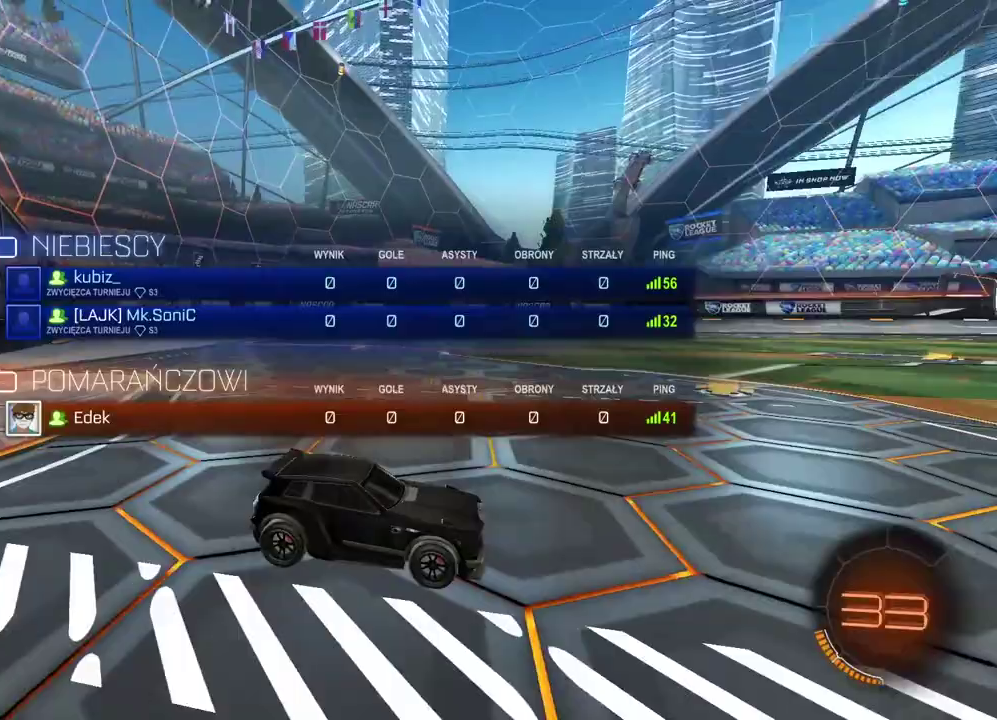
{"buttons": ["R2", "SELECT"], "left_stick": "center", "right_stick": "left", "events": []}
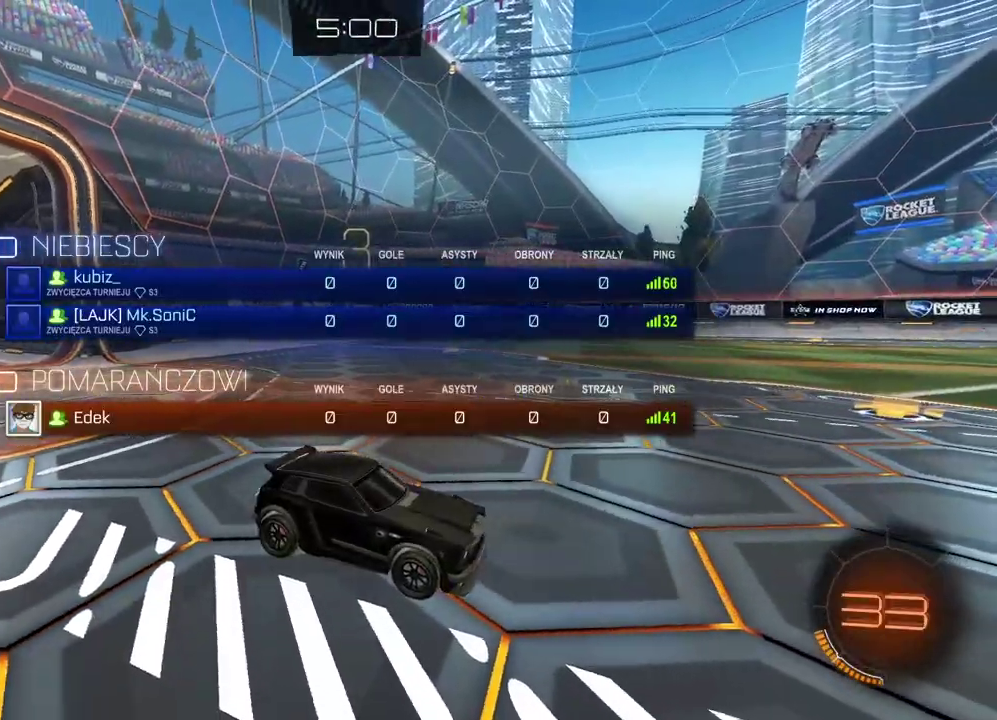
{"buttons": ["R2", "SELECT"], "left_stick": "center", "right_stick": "left", "events": []}
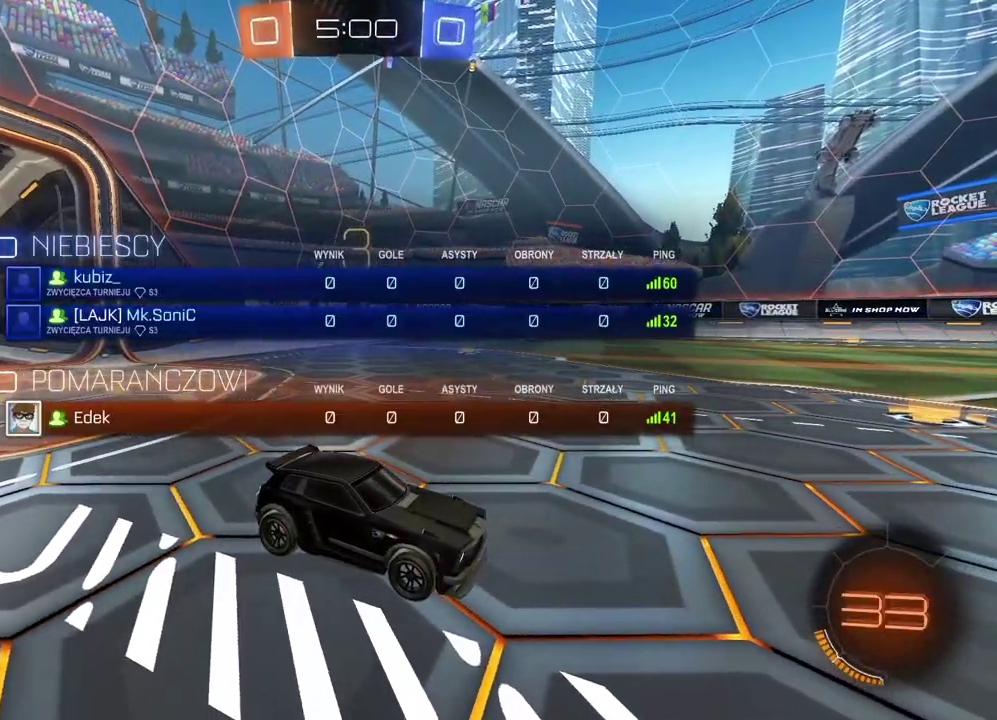
{"buttons": ["R2"], "left_stick": "center", "right_stick": "center", "events": [[450, "SELECT", "up"], [467, "right_stick", "center"]]}
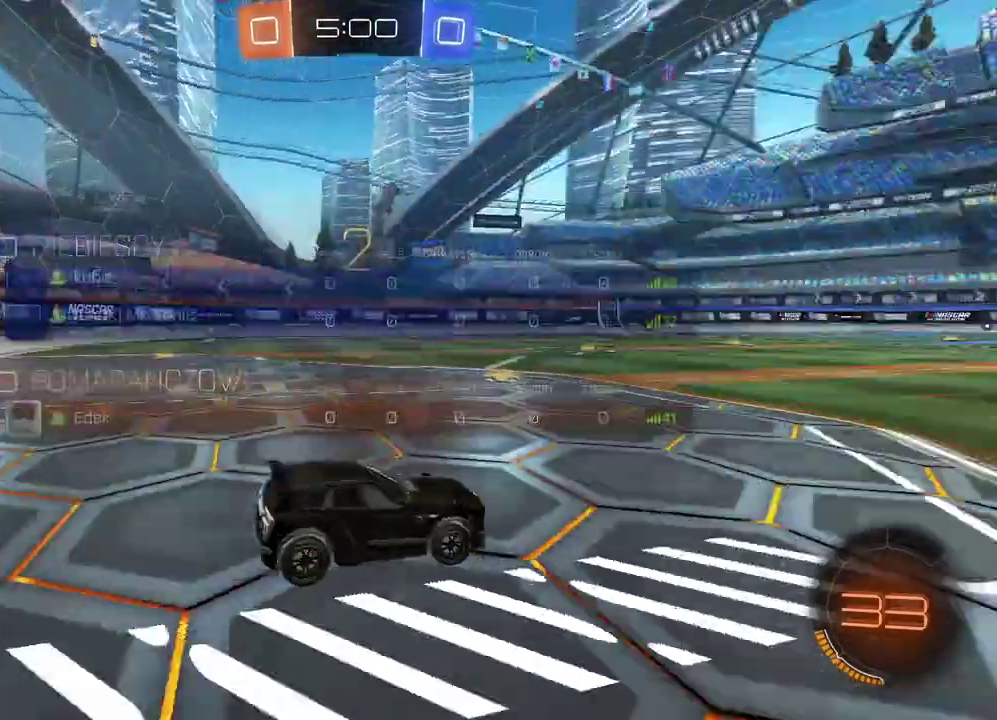
{"buttons": ["R2", "SELECT"], "left_stick": "center", "right_stick": "center", "events": [[133, "SELECT", "down"]]}
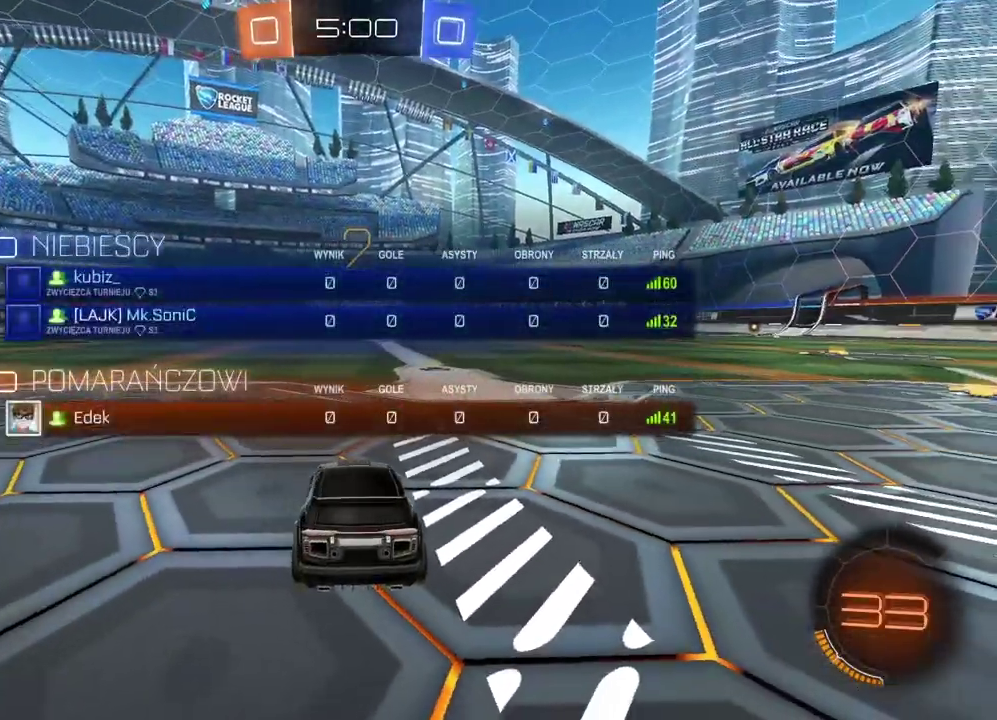
{"buttons": ["R2"], "left_stick": "center", "right_stick": "center", "events": [[167, "SELECT", "up"]]}
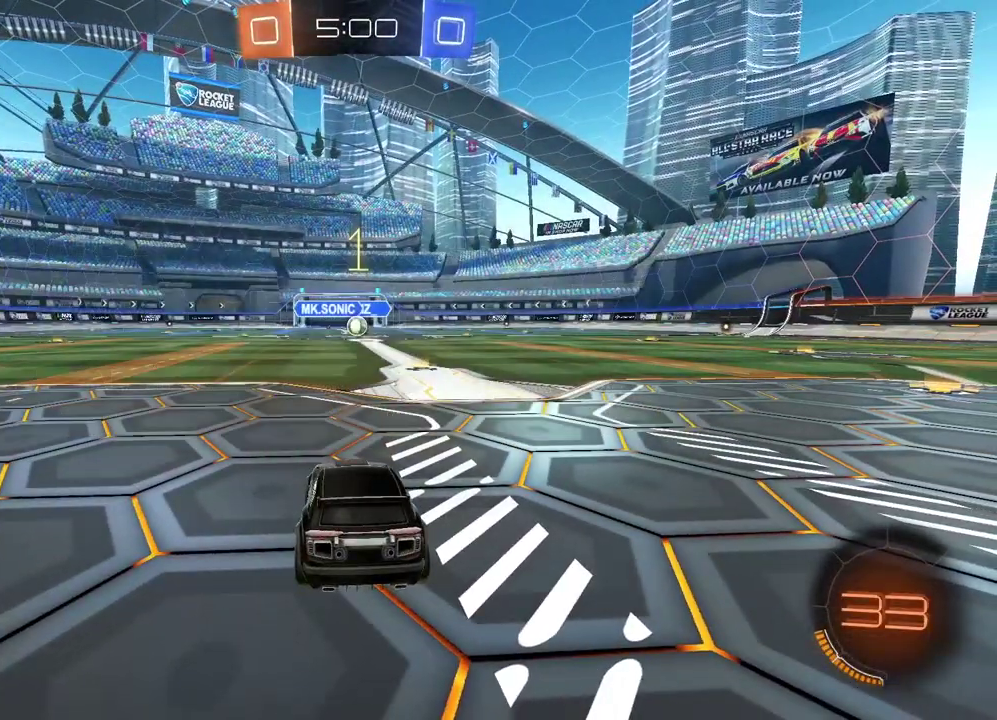
{"buttons": ["CIRCLE", "R2"], "left_stick": "center", "right_stick": "center", "events": [[83, "left_stick", "up-right"], [400, "left_stick", "center"], [417, "CIRCLE", "down"]]}
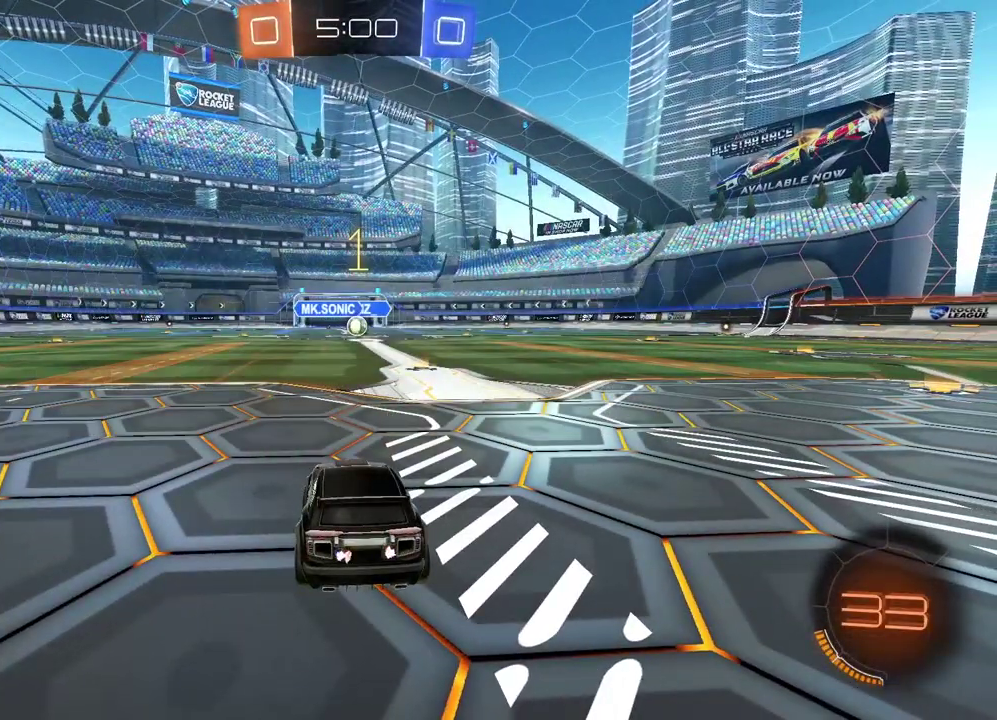
{"buttons": ["CROSS", "CIRCLE", "R2"], "left_stick": "up", "right_stick": "center", "events": [[117, "left_stick", "up-left"], [167, "left_stick", "up"], [267, "CROSS", "down"], [350, "CROSS", "up"], [367, "CIRCLE", "up"], [417, "CIRCLE", "down"], [450, "CROSS", "down"]]}
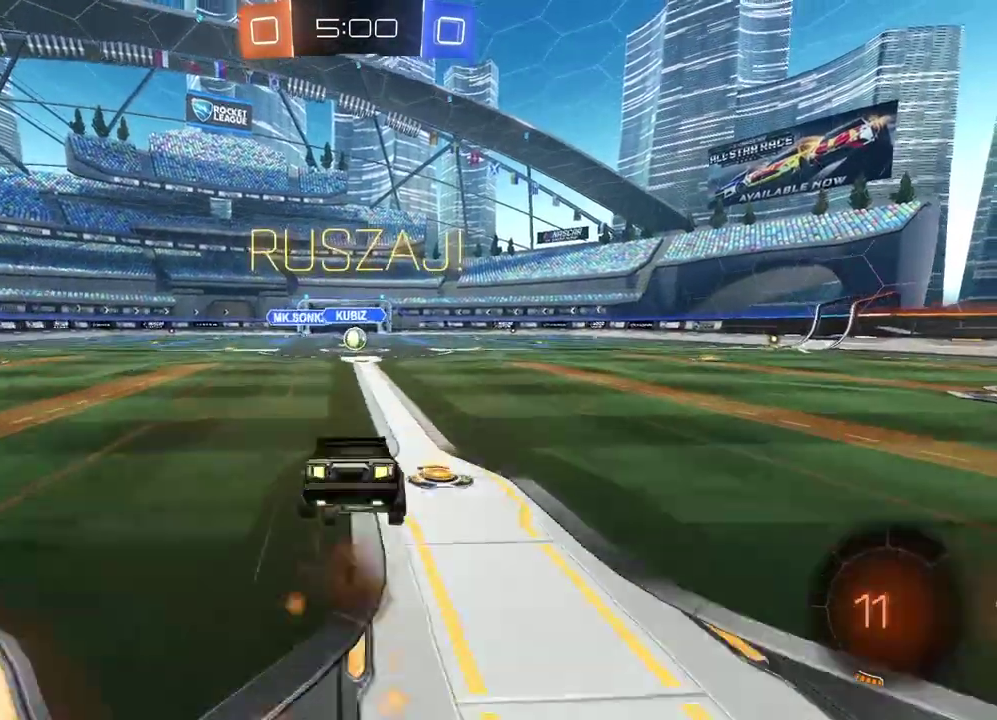
{"buttons": [], "left_stick": "center", "right_stick": "center", "events": [[50, "CROSS", "up"], [67, "CIRCLE", "up"], [117, "R2", "up"], [133, "left_stick", "center"]]}
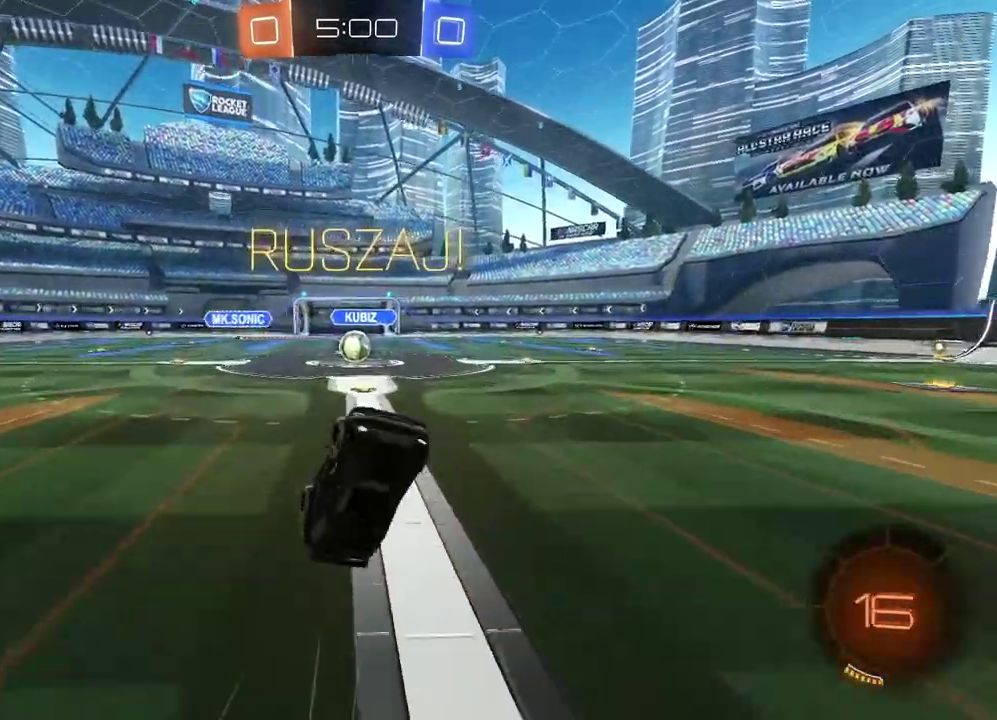
{"buttons": ["R2"], "left_stick": "left", "right_stick": "center", "events": [[150, "R2", "down"], [417, "left_stick", "left"]]}
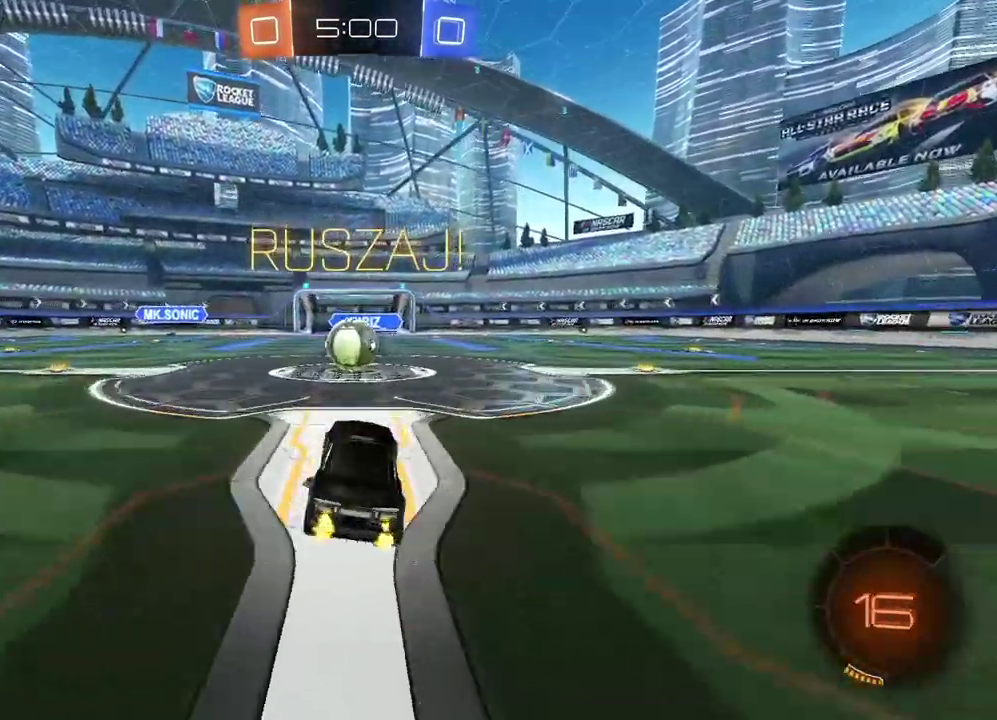
{"buttons": ["L2", "R2"], "left_stick": "up-right", "right_stick": "center", "events": [[167, "CROSS", "down"], [250, "L2", "down"], [250, "left_stick", "up-right"], [283, "CROSS", "up"], [367, "CROSS", "down"], [500, "CROSS", "up"]]}
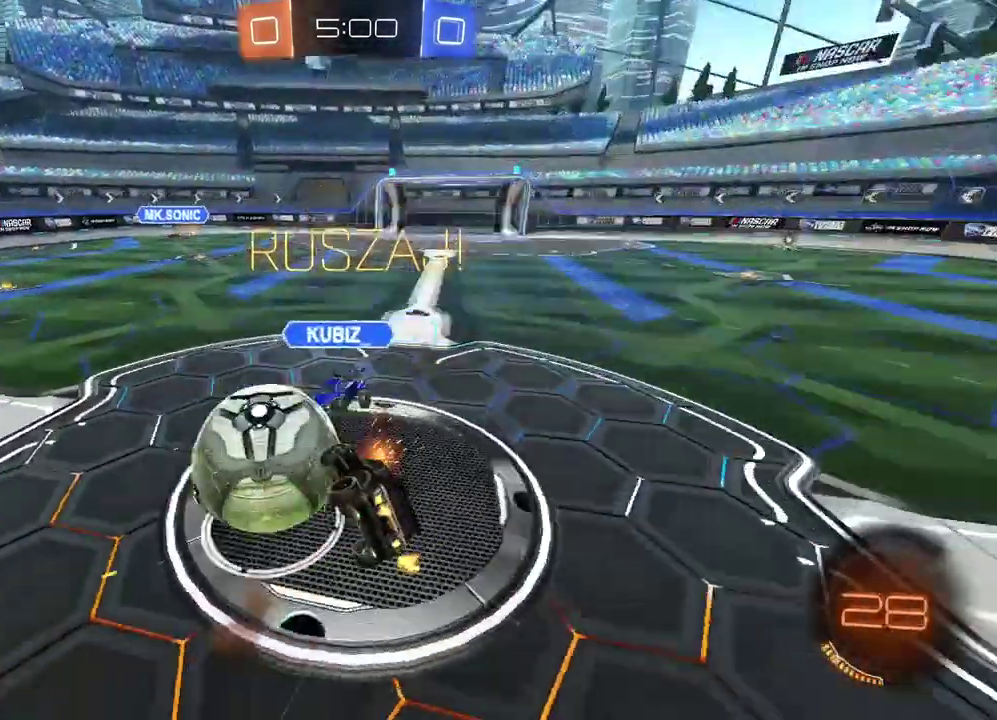
{"buttons": ["R2"], "left_stick": "up-right", "right_stick": "center", "events": [[250, "L2", "up"]]}
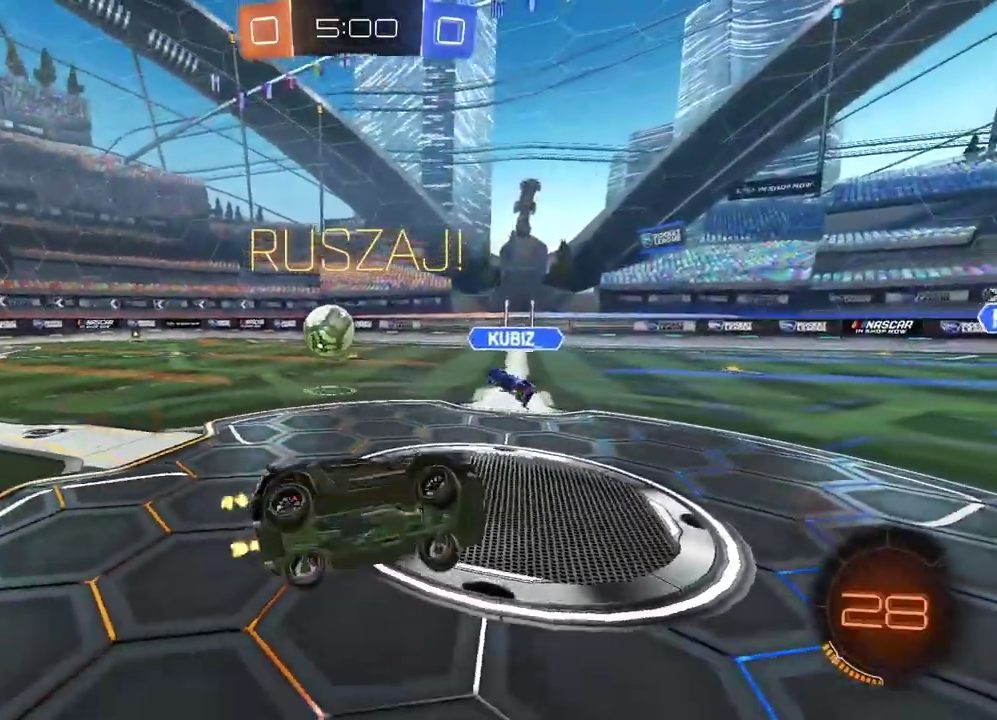
{"buttons": ["R2"], "left_stick": "up-right", "right_stick": "center", "events": []}
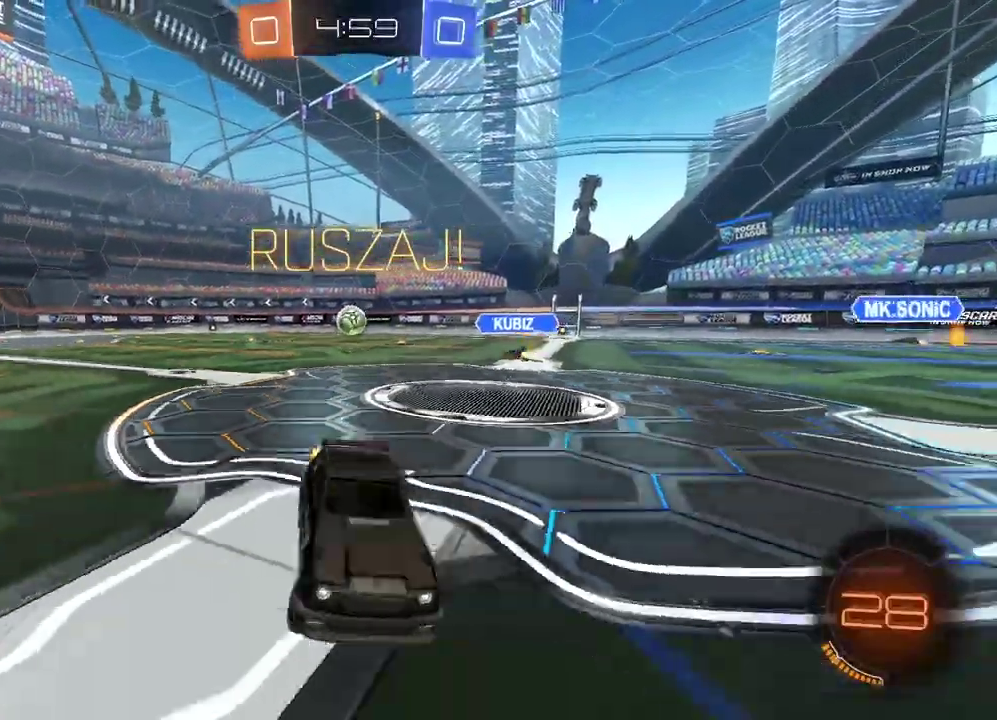
{"buttons": ["CIRCLE", "R2"], "left_stick": "up-right", "right_stick": "center", "events": [[150, "L1", "down"], [267, "L1", "up"], [333, "CIRCLE", "down"]]}
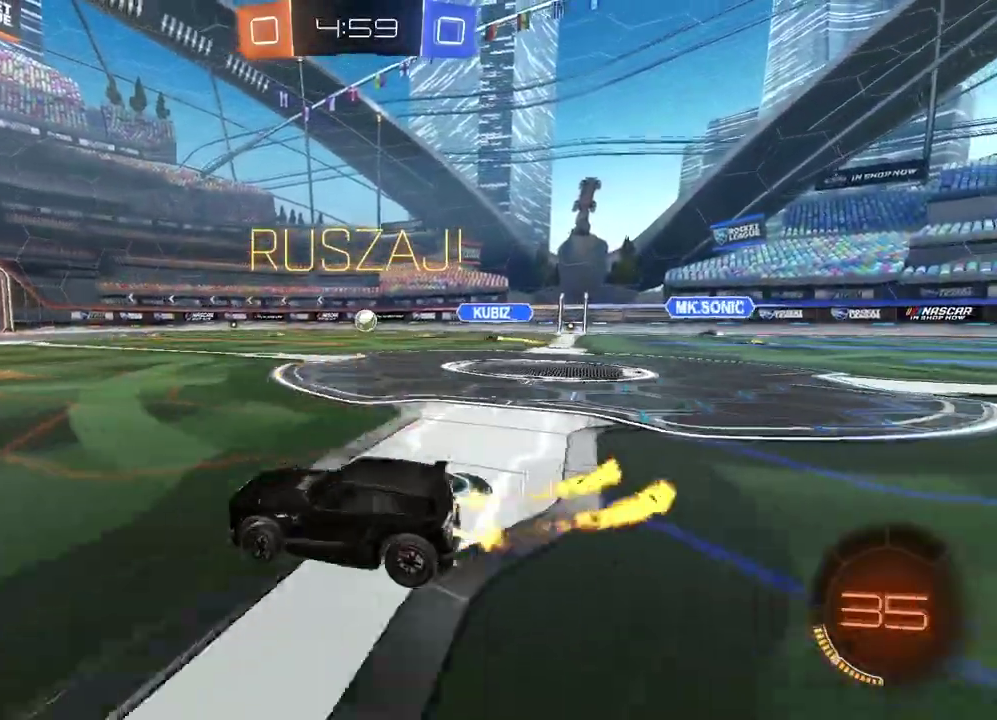
{"buttons": ["CIRCLE", "R2"], "left_stick": "up", "right_stick": "center", "events": [[183, "left_stick", "center"], [250, "left_stick", "up"], [317, "CROSS", "down"], [400, "CROSS", "up"]]}
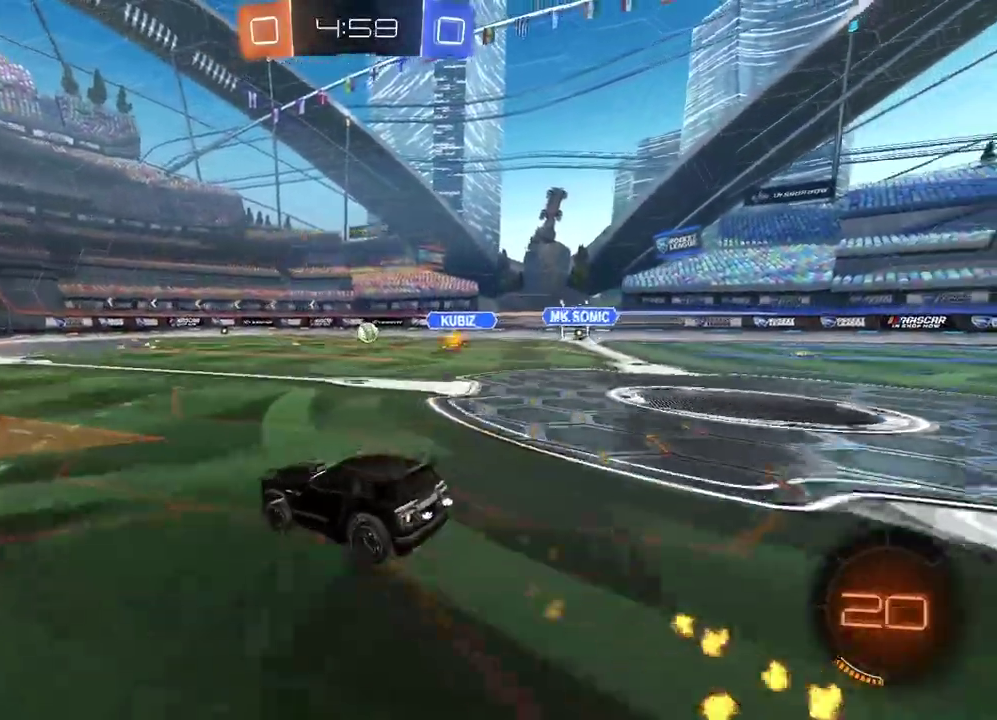
{"buttons": ["R2"], "left_stick": "center", "right_stick": "center", "events": [[33, "CROSS", "down"], [133, "CROSS", "up"], [167, "CIRCLE", "up"], [267, "left_stick", "center"]]}
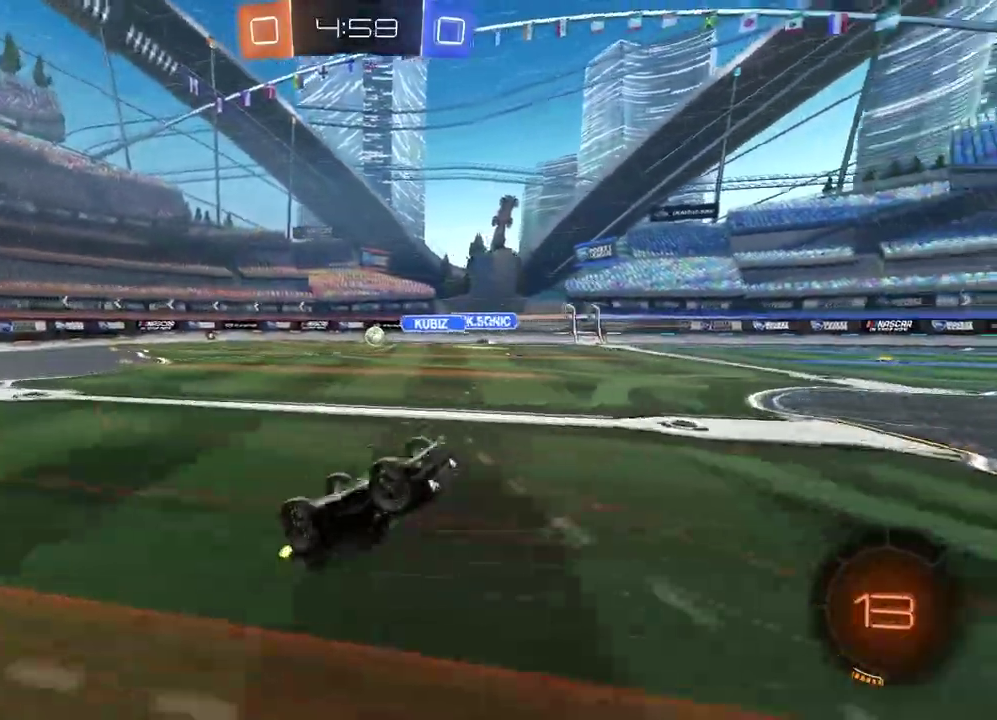
{"buttons": ["TRIANGLE", "R2"], "left_stick": "center", "right_stick": "center", "events": [[267, "TRIANGLE", "down"], [367, "TRIANGLE", "up"], [500, "TRIANGLE", "down"]]}
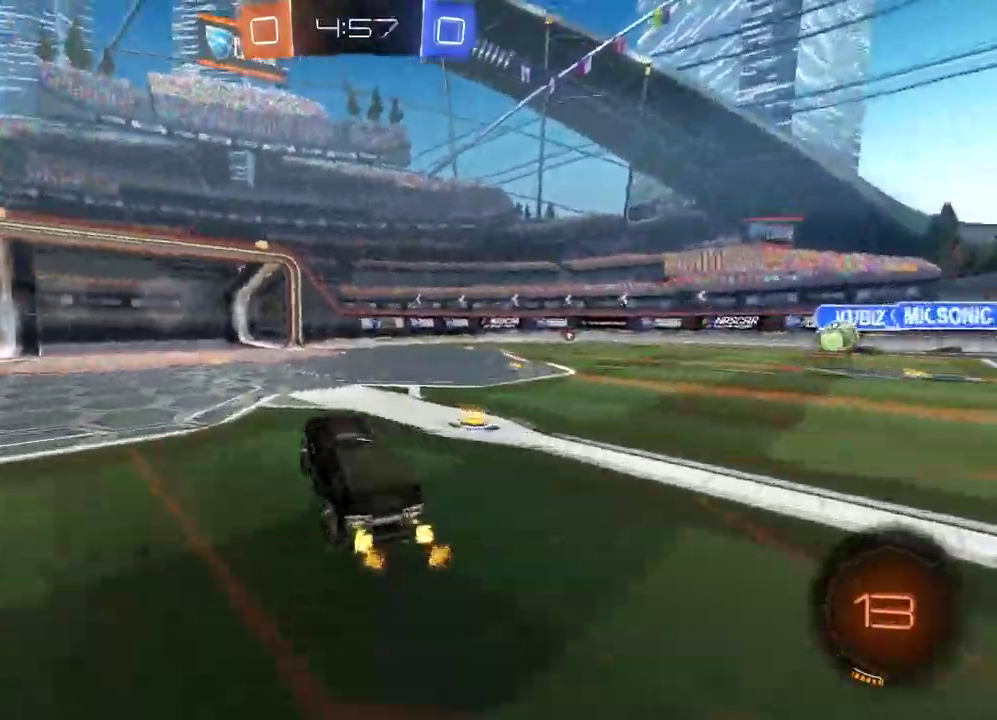
{"buttons": ["R2"], "left_stick": "center", "right_stick": "center"}
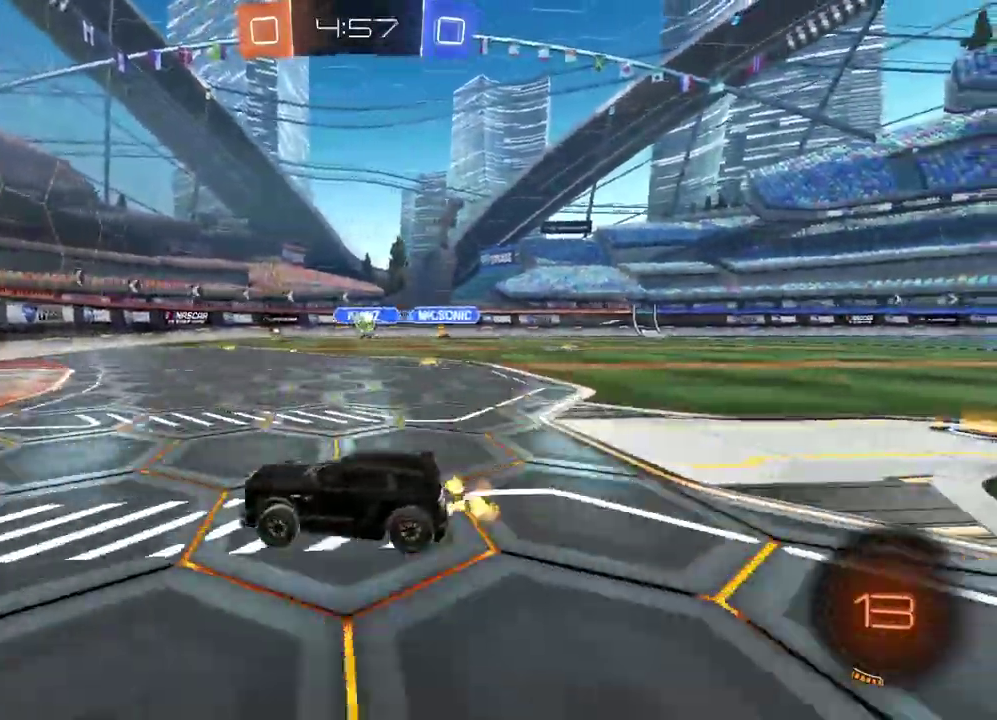
{"buttons": ["R2"], "left_stick": "center", "right_stick": "center", "events": [[83, "R2", "up"], [117, "left_stick", "left"], [167, "left_stick", "center"], [350, "L1", "down"], [350, "left_stick", "up-right"], [400, "L1", "up"], [400, "L2", "down"], [400, "left_stick", "center"], [433, "R2", "down"], [450, "L2", "up"]]}
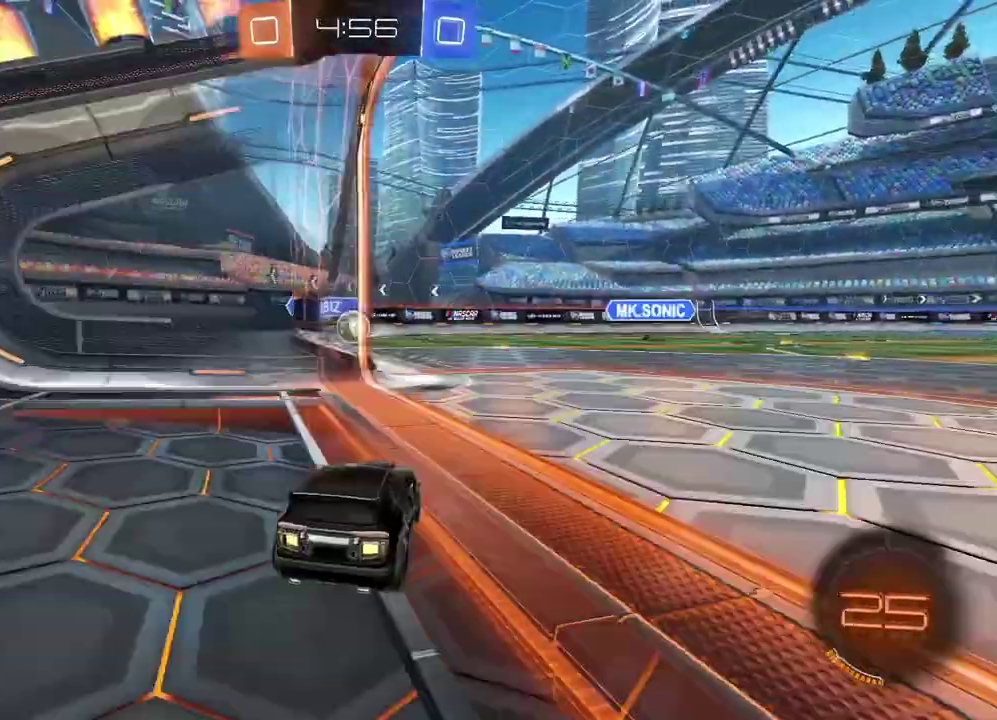
{"buttons": ["CIRCLE", "R2"], "left_stick": "left", "right_stick": "center", "events": [[17, "CIRCLE", "down"], [67, "left_stick", "right"], [317, "left_stick", "center"], [483, "left_stick", "left"]]}
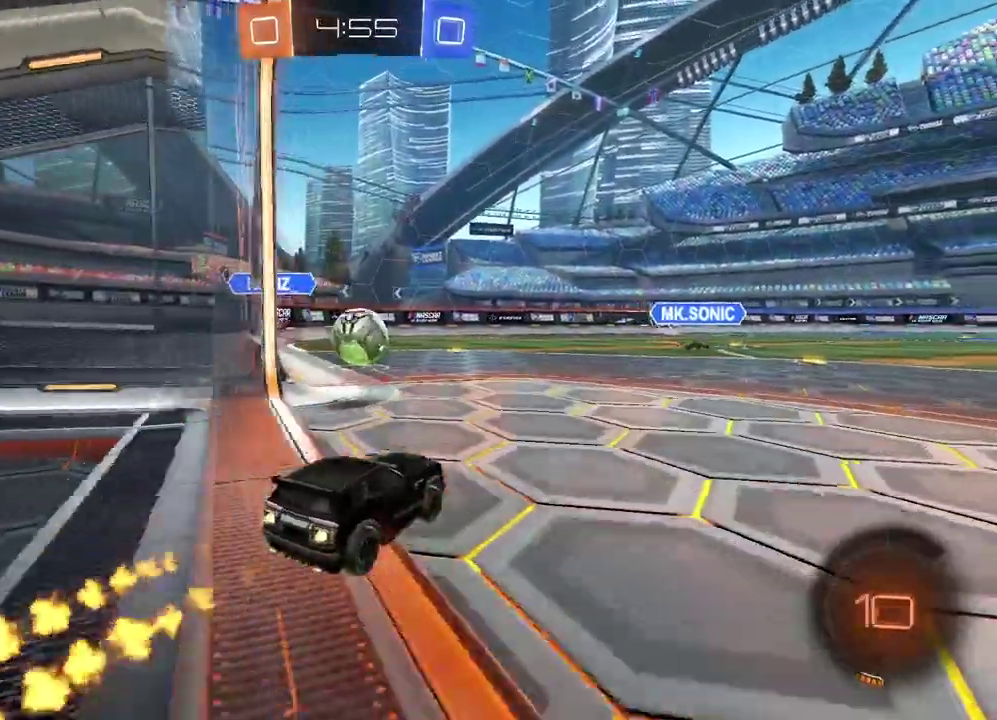
{"buttons": ["R2"], "left_stick": "center", "right_stick": "center", "events": [[50, "left_stick", "center"], [283, "left_stick", "up-left"], [333, "left_stick", "center"], [383, "CIRCLE", "up"]]}
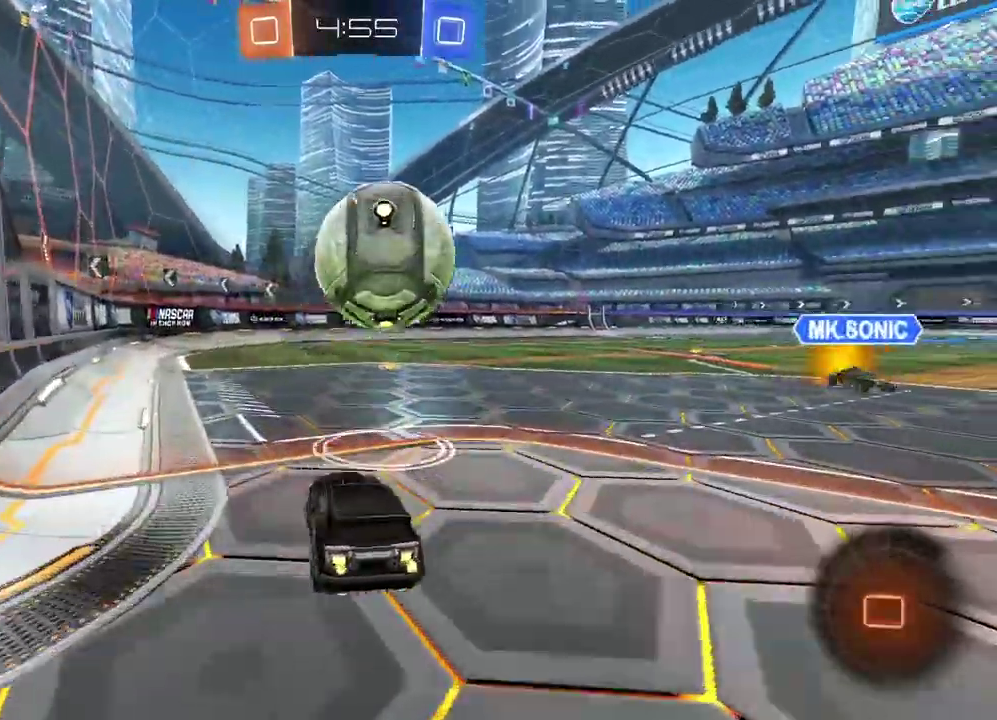
{"buttons": ["R2"], "left_stick": "center", "right_stick": "center", "events": [[117, "TRIANGLE", "down"], [200, "TRIANGLE", "up"], [217, "left_stick", "up-right"], [300, "left_stick", "center"]]}
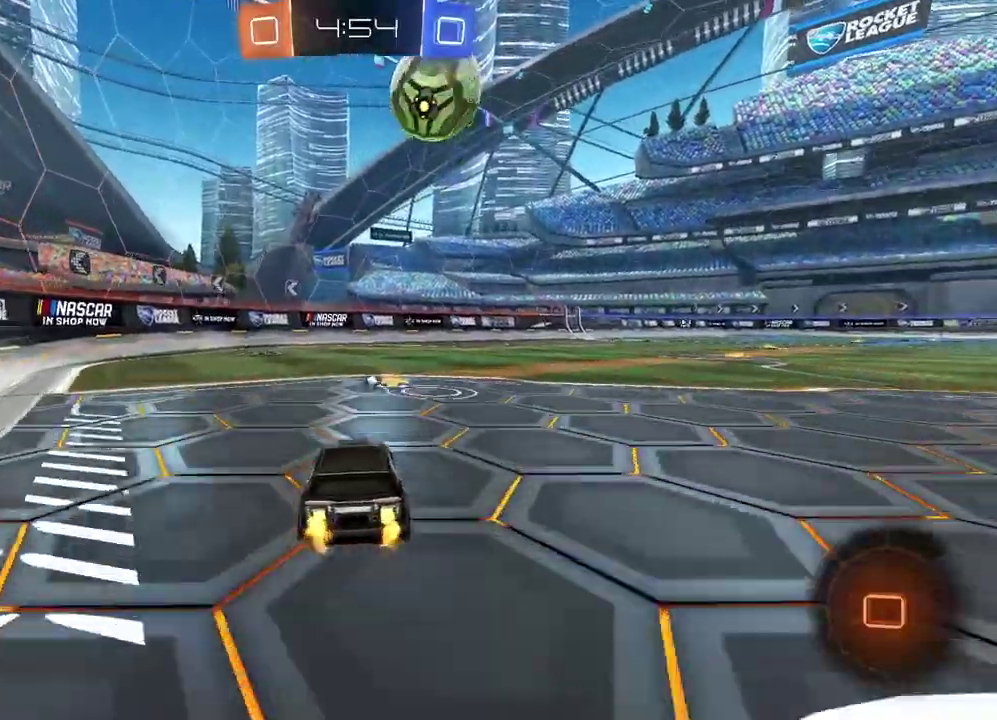
{"buttons": ["R2"], "left_stick": "left", "right_stick": "center", "events": [[283, "TRIANGLE", "down"], [383, "TRIANGLE", "up"], [383, "left_stick", "left"]]}
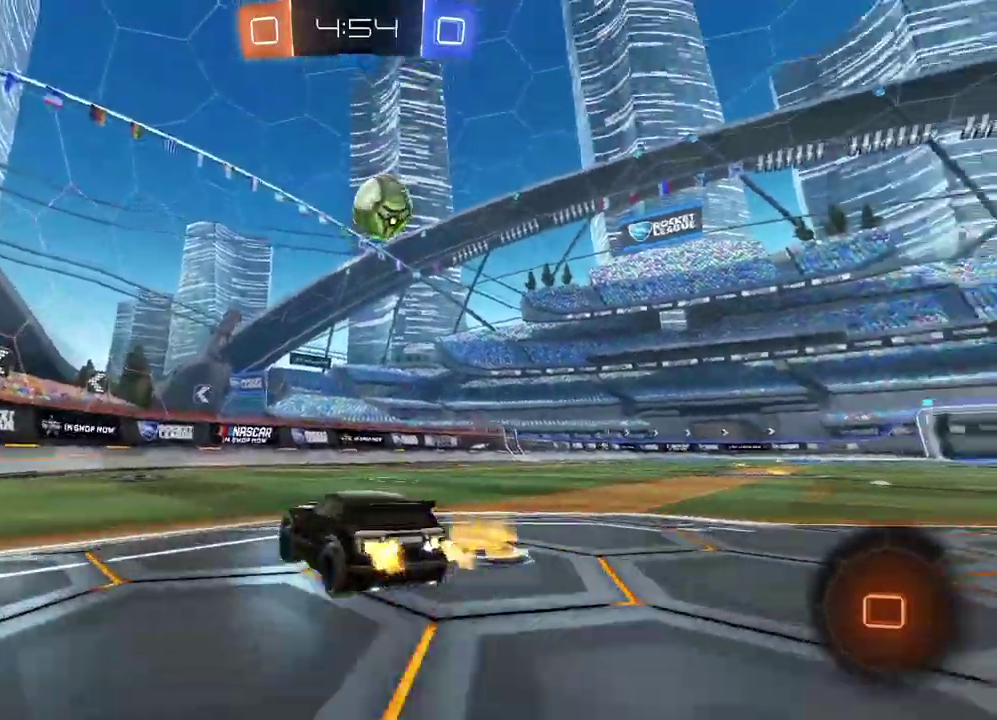
{"buttons": ["R2"], "left_stick": "center", "right_stick": "center", "events": [[83, "left_stick", "center"]]}